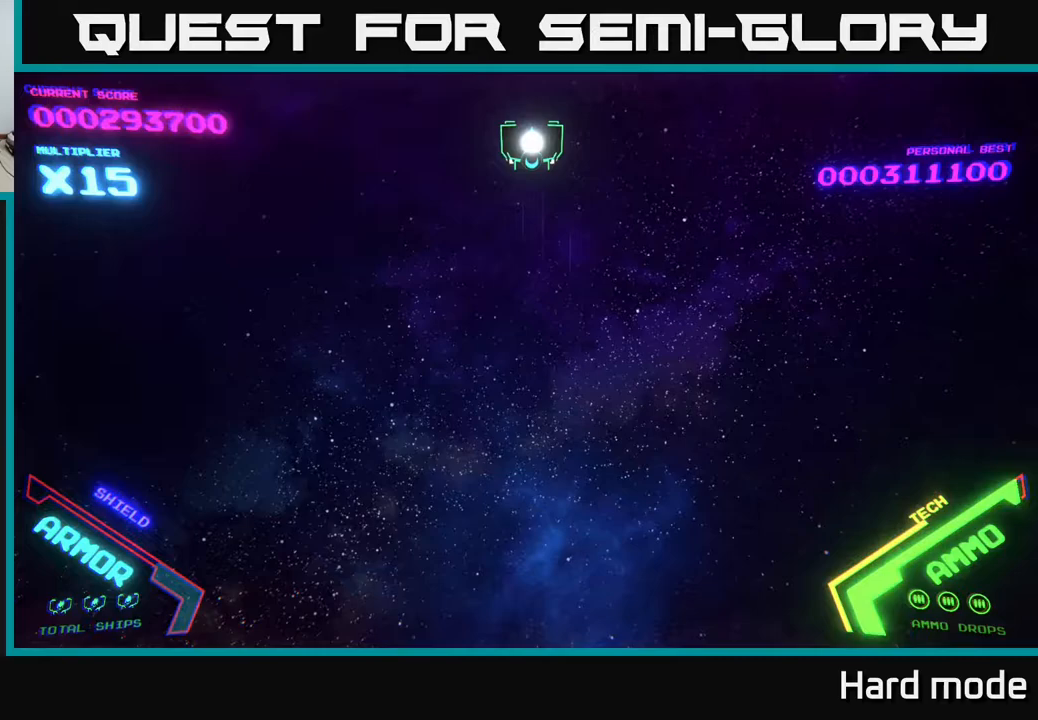
Gameplay with a controller (Xbox layout); each line is a JSON object with the inputs held at the frame after it. "events" lists button and stick changes between this image and that frame as [ms after this image, input, new state], when the widget could be followed in between. Not read: right_stick.
{"buttons": [], "left_stick": "down", "events": [[83, "left_stick", "down"], [250, "left_stick", "down-right"], [367, "left_stick", "down"]]}
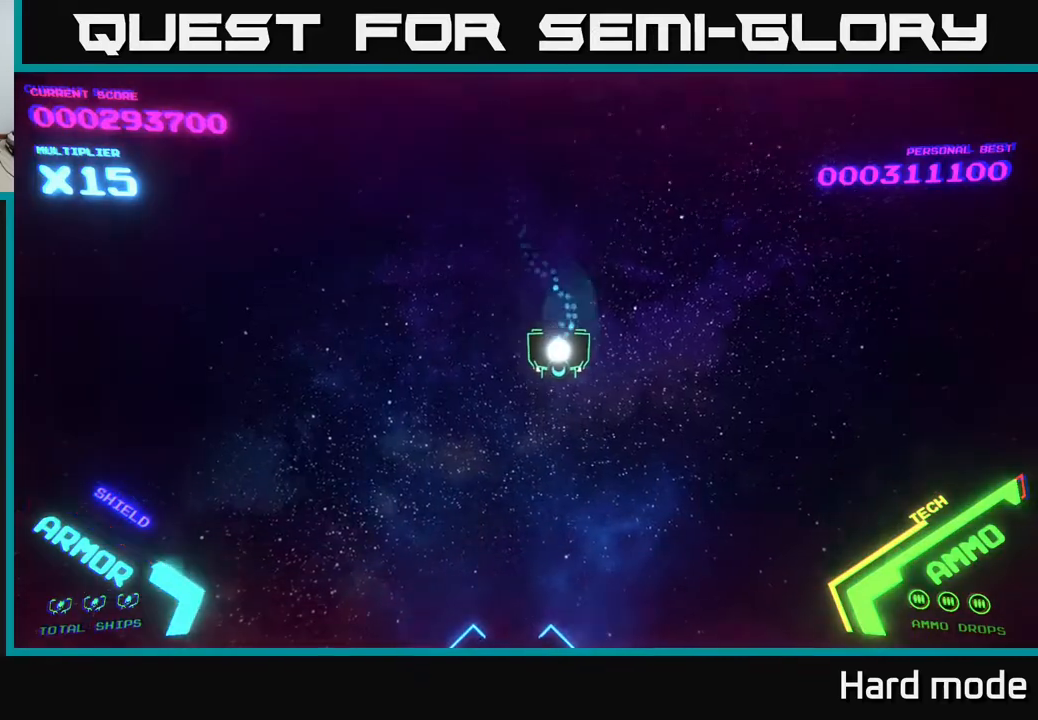
{"buttons": [], "left_stick": "right", "events": [[67, "left_stick", "left"], [200, "left_stick", "center"], [450, "left_stick", "right"]]}
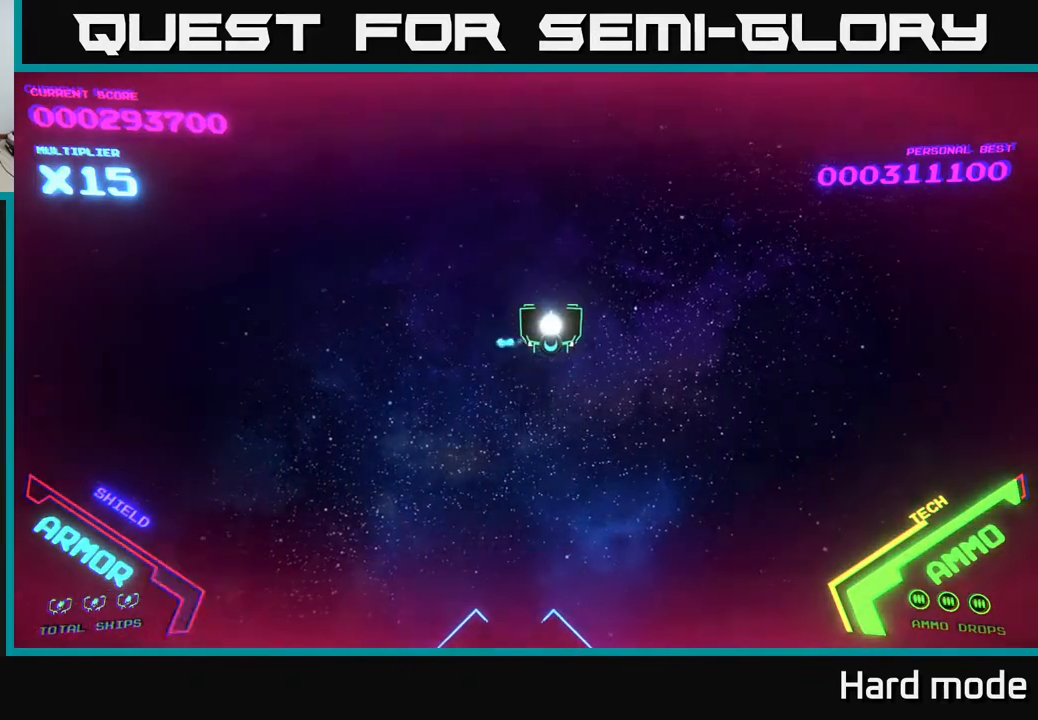
{"buttons": [], "left_stick": "center", "events": [[67, "left_stick", "center"], [150, "left_stick", "left"], [333, "left_stick", "center"]]}
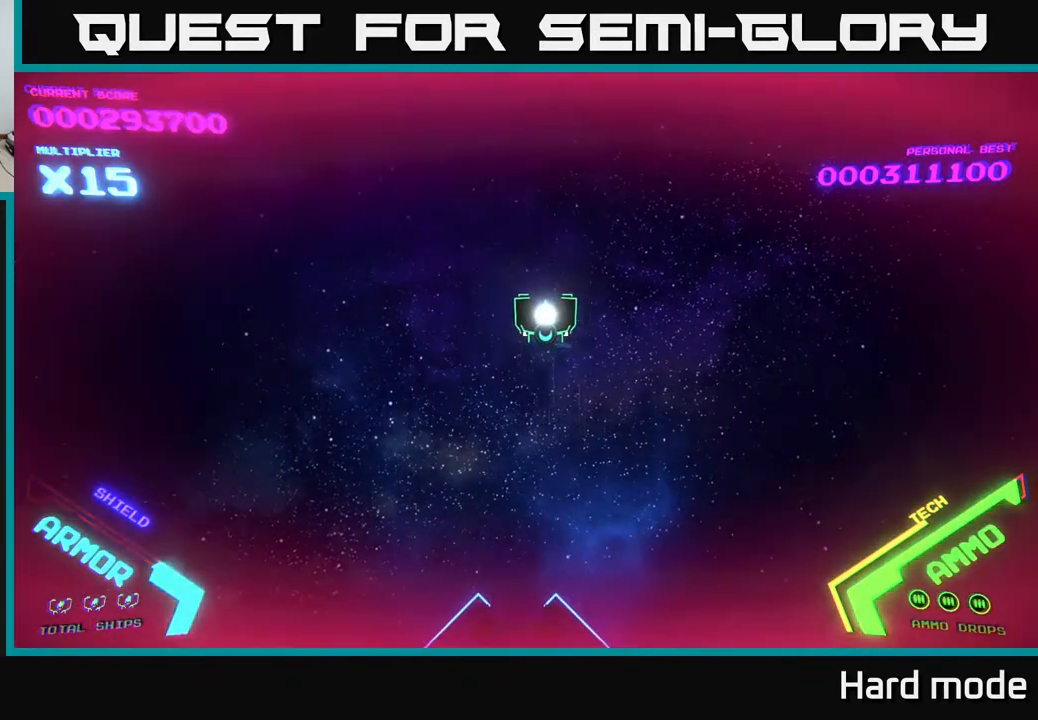
{"buttons": [], "left_stick": "down", "events": [[267, "left_stick", "left"], [367, "left_stick", "center"], [500, "left_stick", "down"]]}
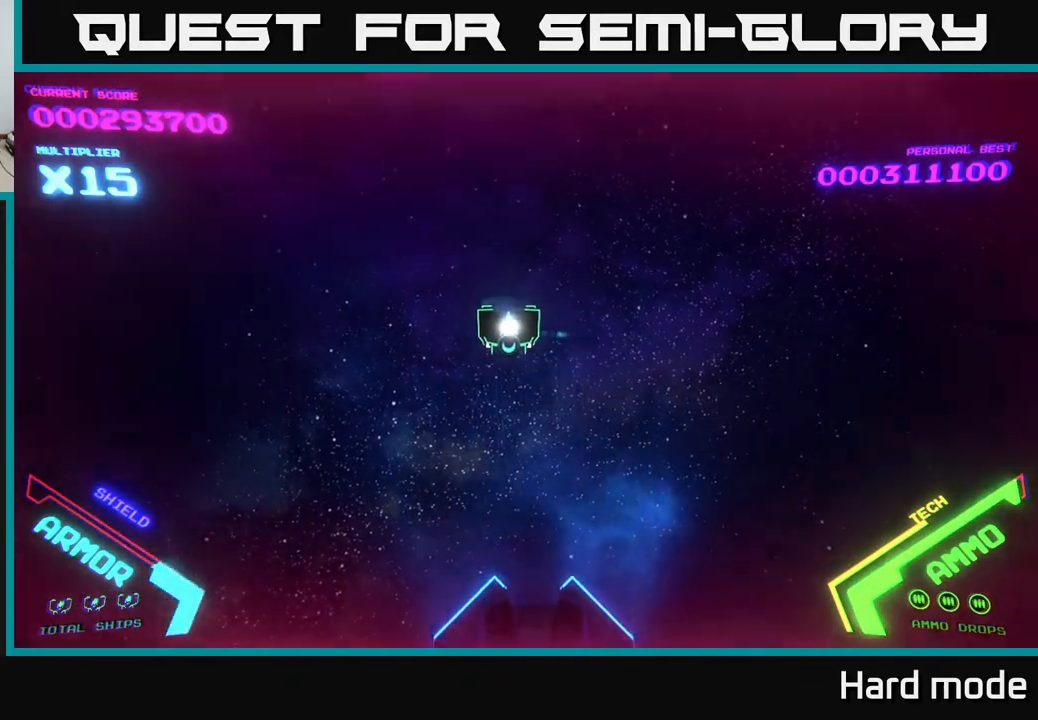
{"buttons": [], "left_stick": "center", "events": [[183, "left_stick", "down-right"], [333, "left_stick", "down-left"], [467, "left_stick", "center"]]}
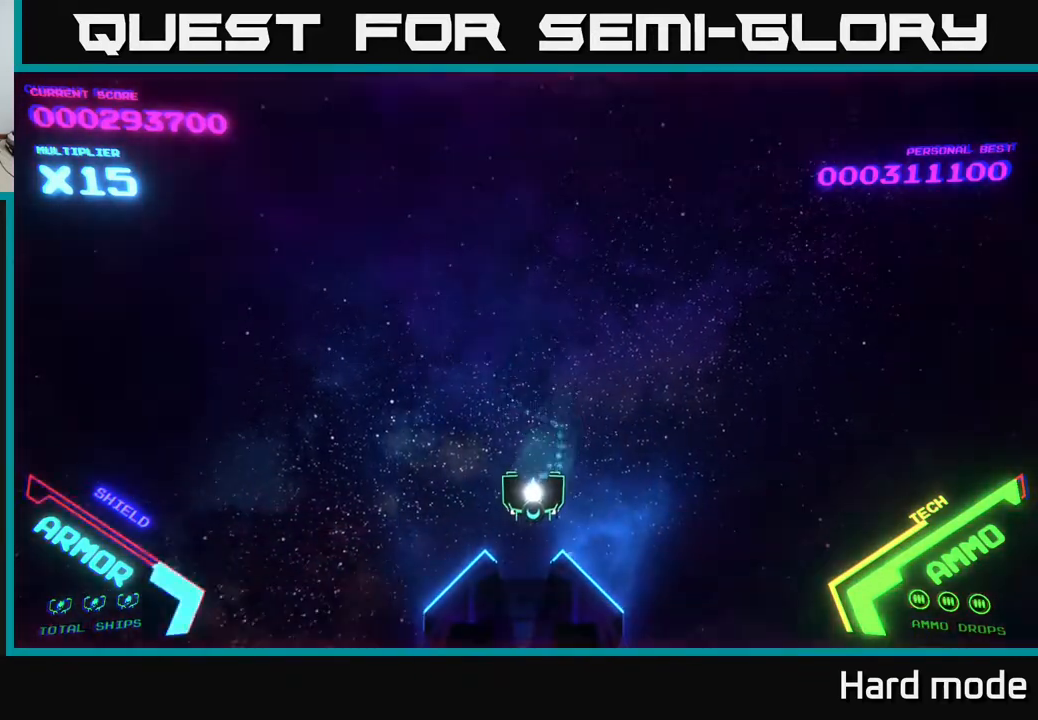
{"buttons": [], "left_stick": "center", "events": [[233, "left_stick", "up"], [333, "left_stick", "center"]]}
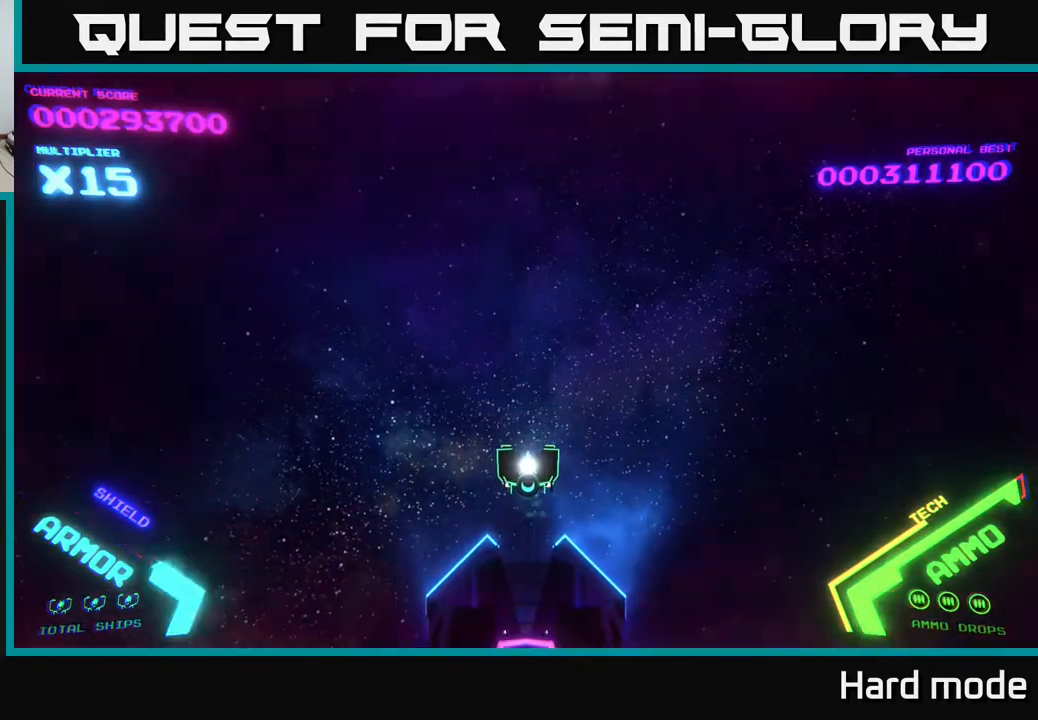
{"buttons": [], "left_stick": "center", "events": [[200, "left_stick", "up"], [333, "left_stick", "center"]]}
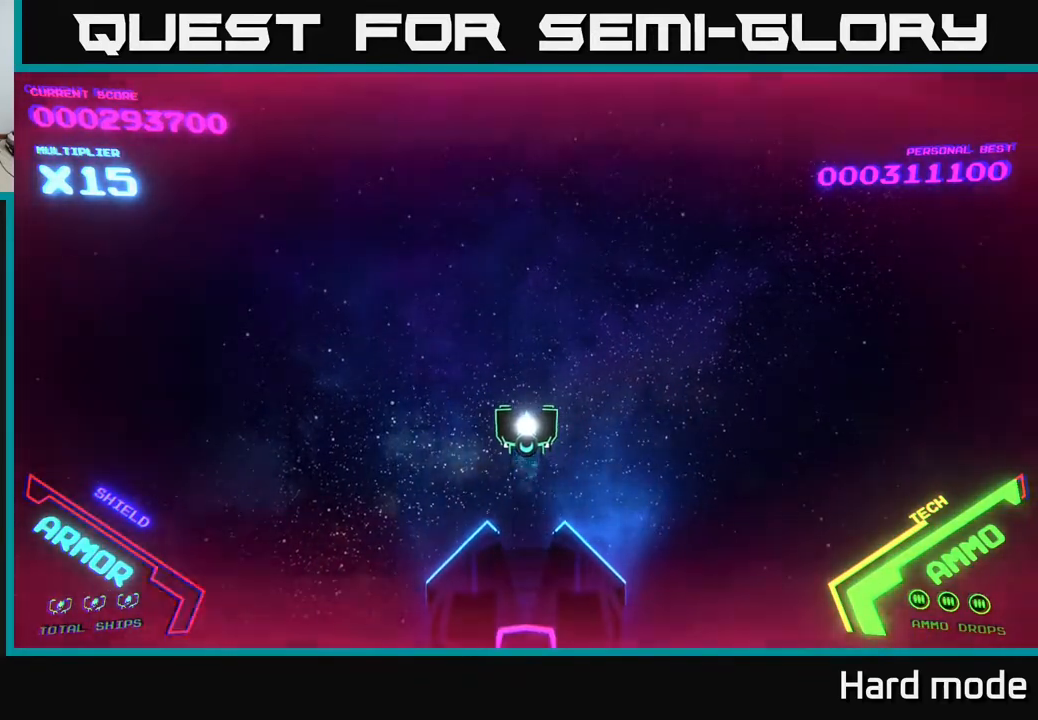
{"buttons": [], "left_stick": "center", "events": [[50, "left_stick", "down"], [400, "left_stick", "center"]]}
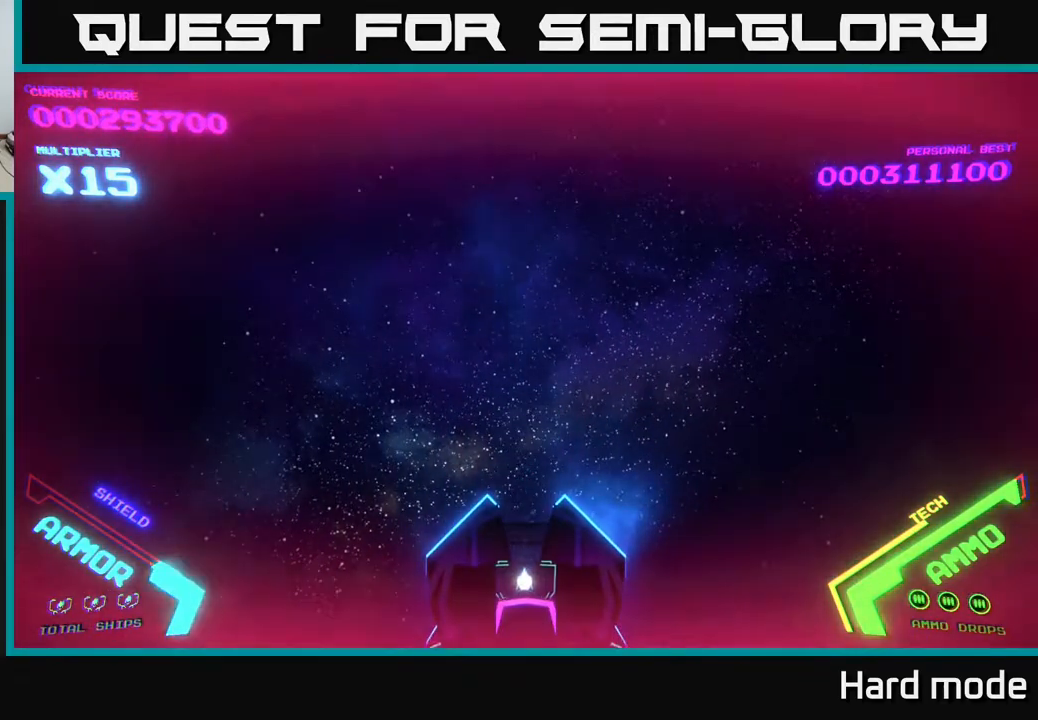
{"buttons": [], "left_stick": "center", "events": [[117, "left_stick", "up"], [500, "left_stick", "center"]]}
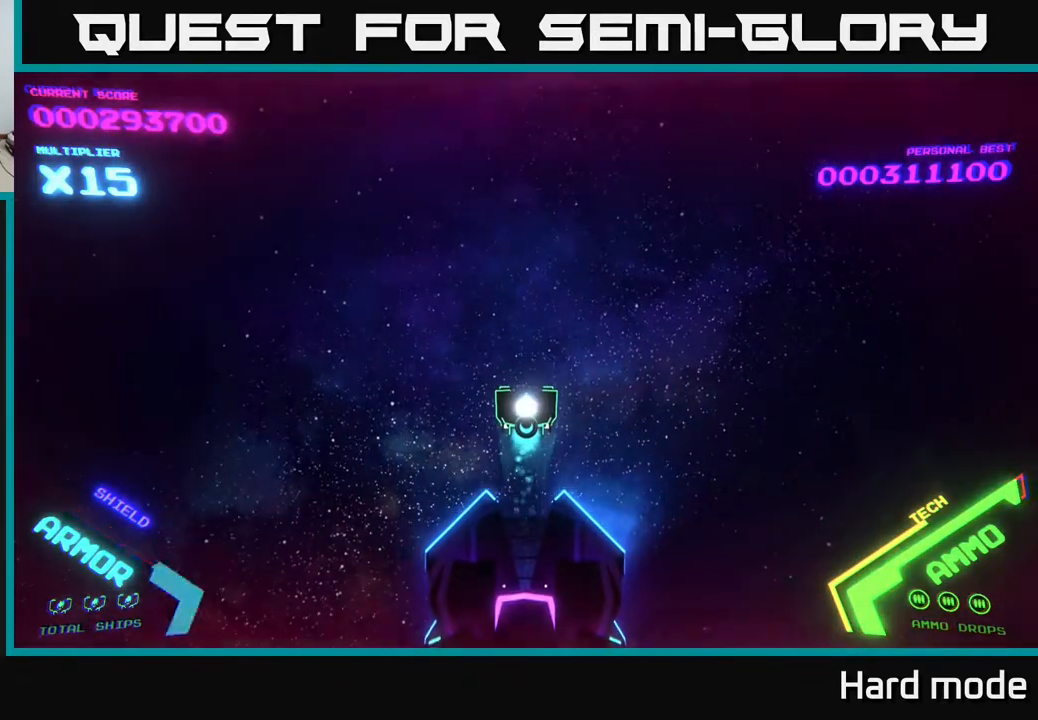
{"buttons": [], "left_stick": "center", "events": [[100, "left_stick", "down"], [400, "left_stick", "center"]]}
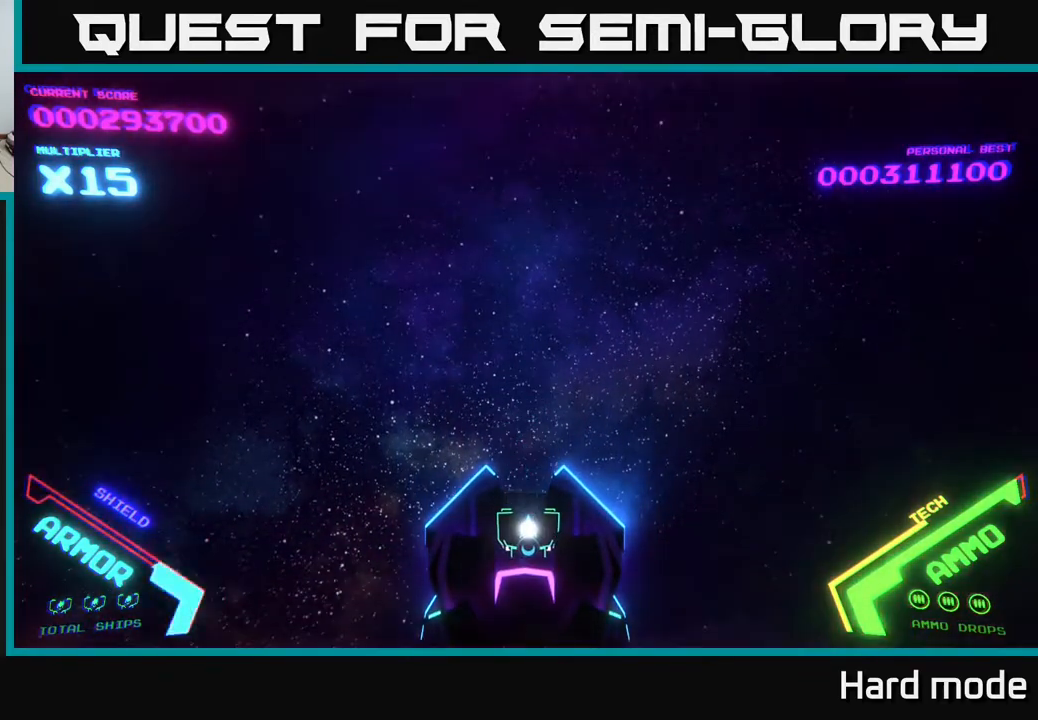
{"buttons": [], "left_stick": "center", "events": []}
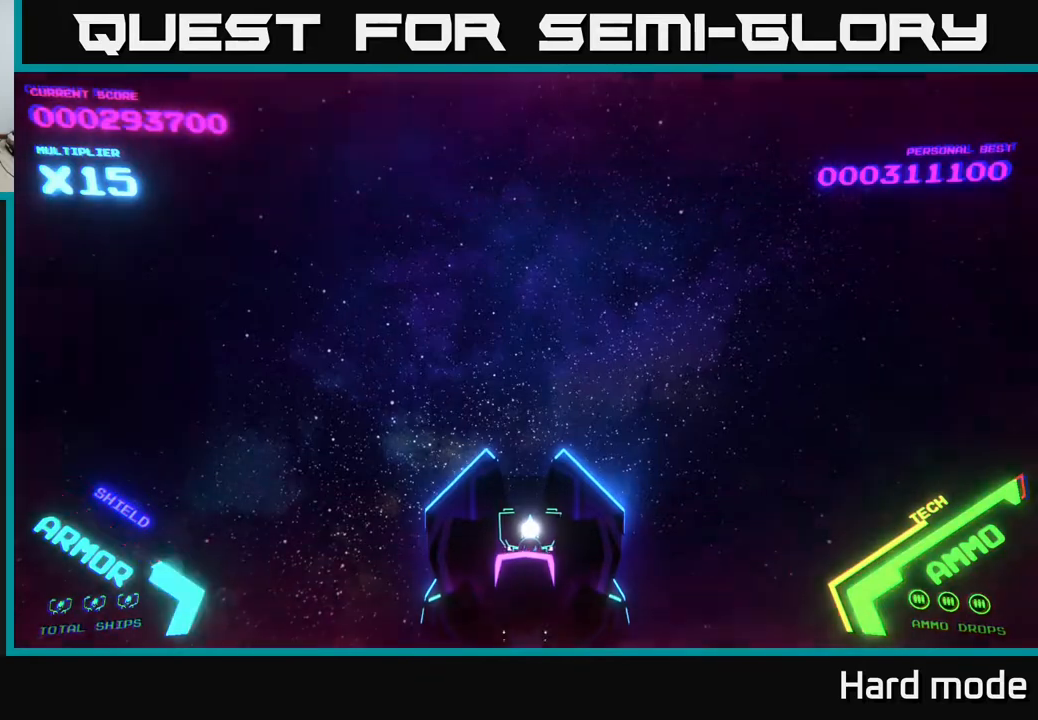
{"buttons": [], "left_stick": "center", "events": []}
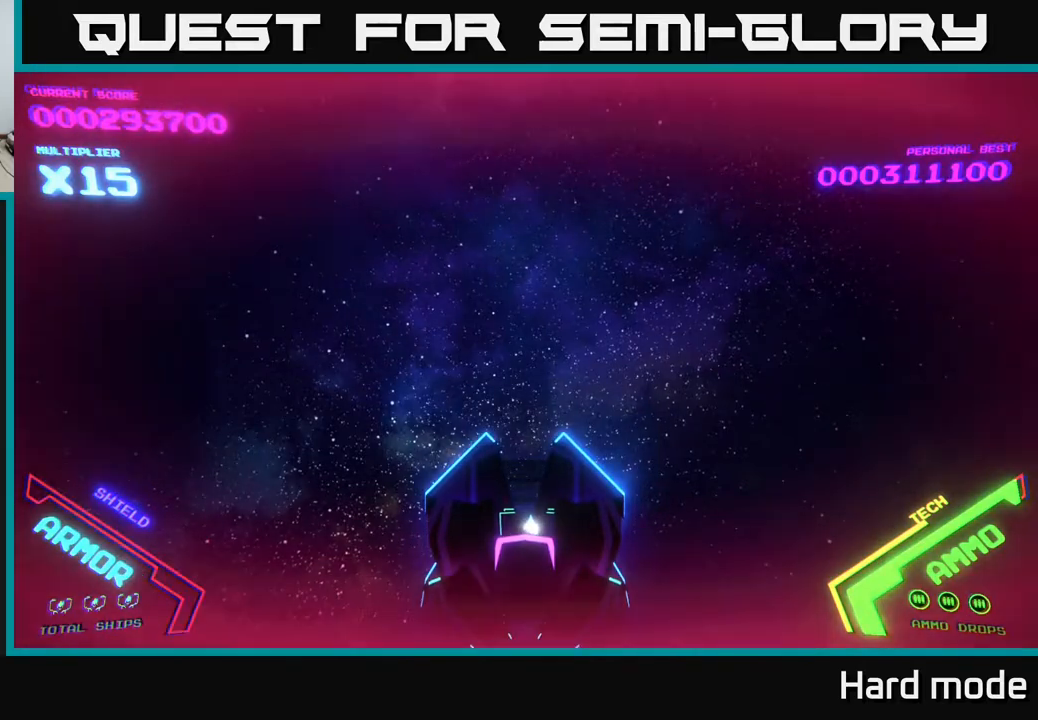
{"buttons": [], "left_stick": "center", "events": [[100, "left_stick", "up"], [333, "left_stick", "center"]]}
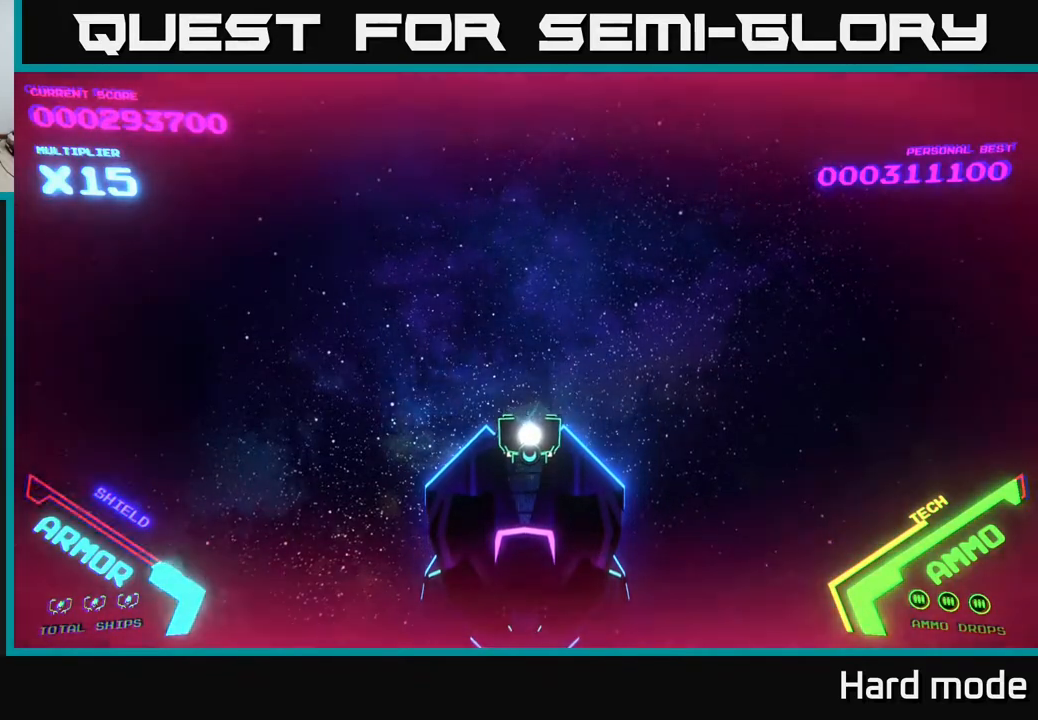
{"buttons": [], "left_stick": "center", "events": [[50, "left_stick", "down"], [200, "left_stick", "center"]]}